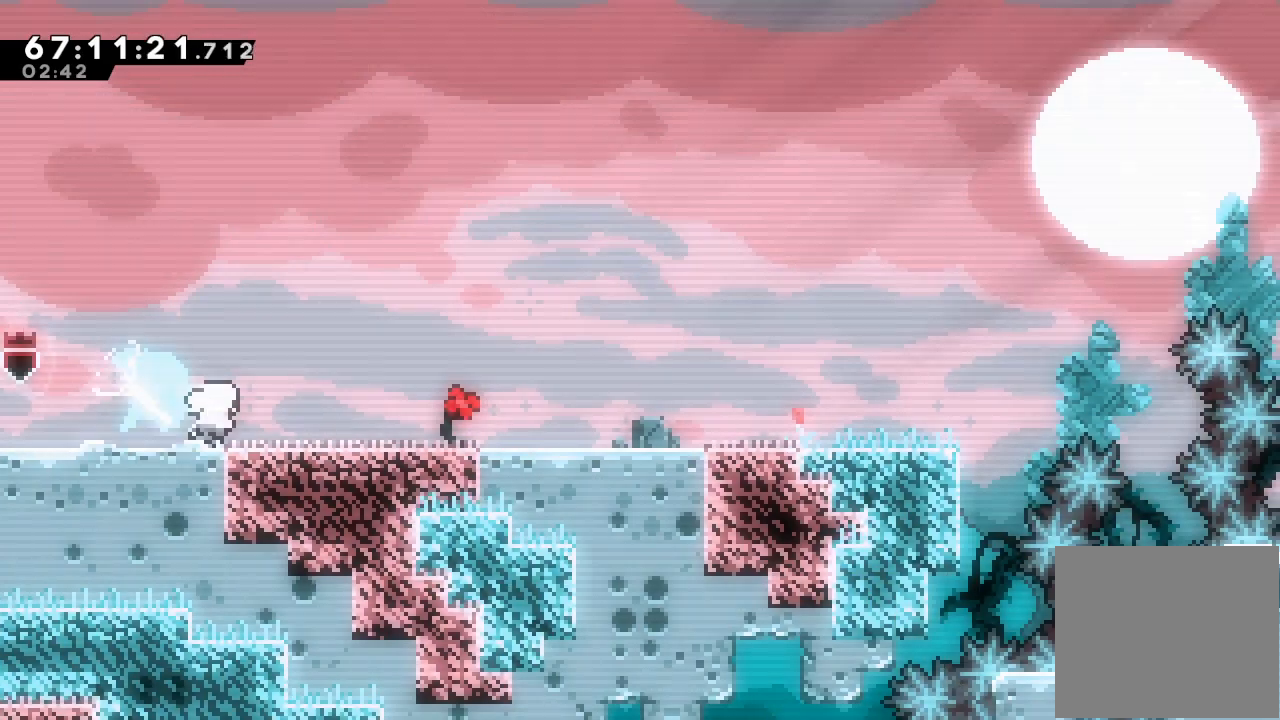
Gameplay with keyboard; each line is a JSON object with the keys held at the frame after it. "events" lists presses ("down") and releases ("up") of "a", "d", "down", "e", "f", "left", "r", "right", "s", "space", "up" and "w" between this image and that frame as [ms after this image, input, new state], when the widget could be followed in between. No other keys are recorded. Mouse input is not recorded.
{"keys": ["down", "right"], "events": [[67, "d", "down"], [100, "s", "down"], [167, "d", "up"], [267, "s", "up"], [367, "d", "down"], [400, "s", "down"], [433, "d", "up"], [500, "s", "up"]]}
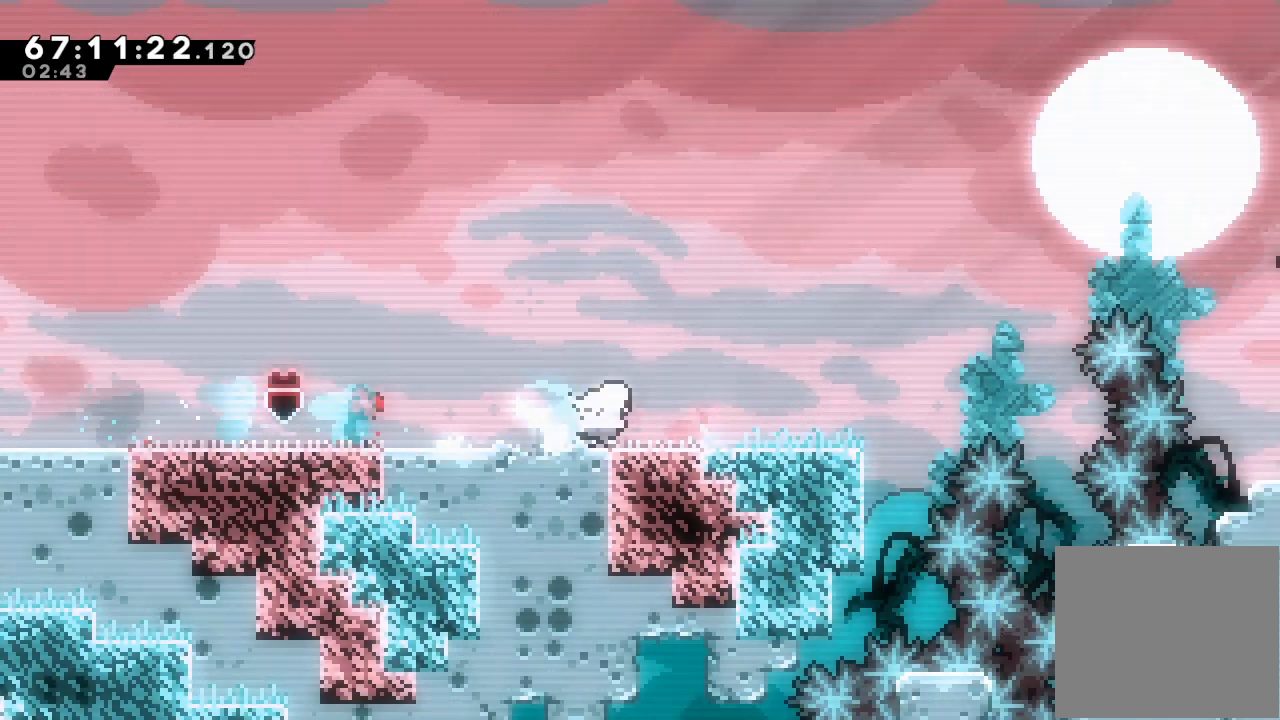
{"keys": [], "events": [[267, "down", "up"], [500, "right", "up"]]}
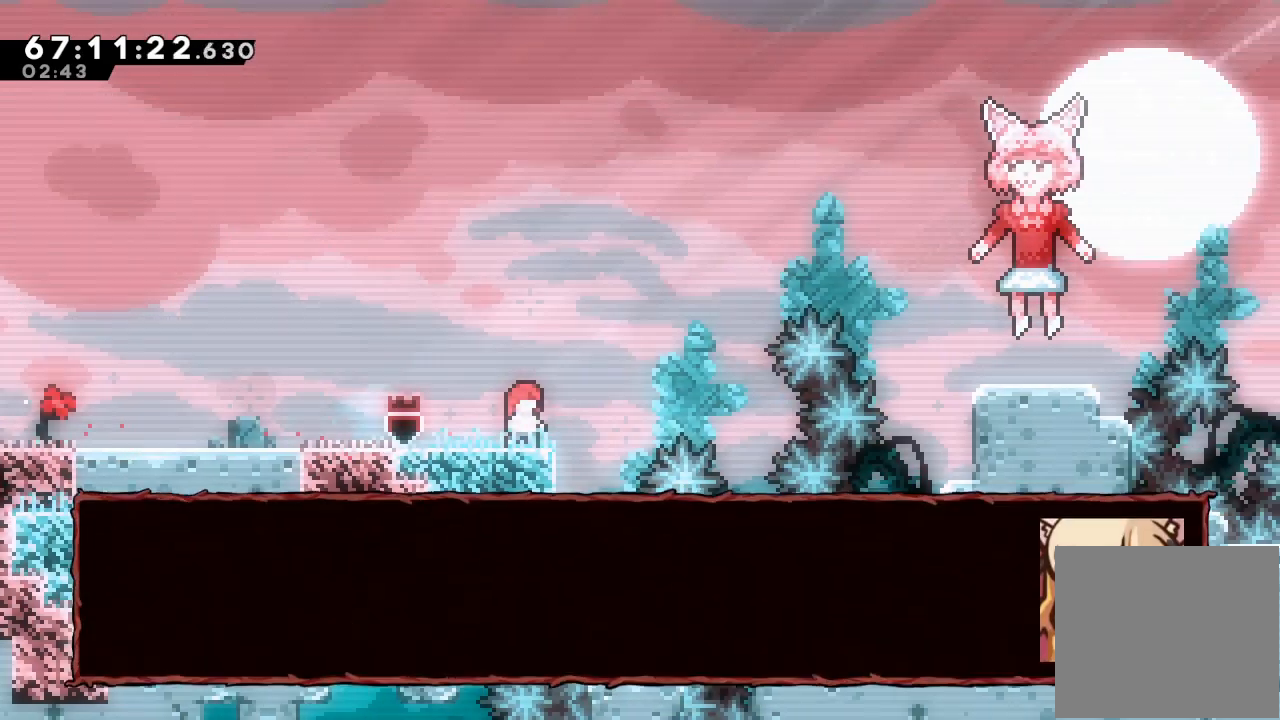
{"keys": [], "events": [[167, "down", "down"], [233, "d", "down"], [233, "down", "up"], [400, "d", "up"]]}
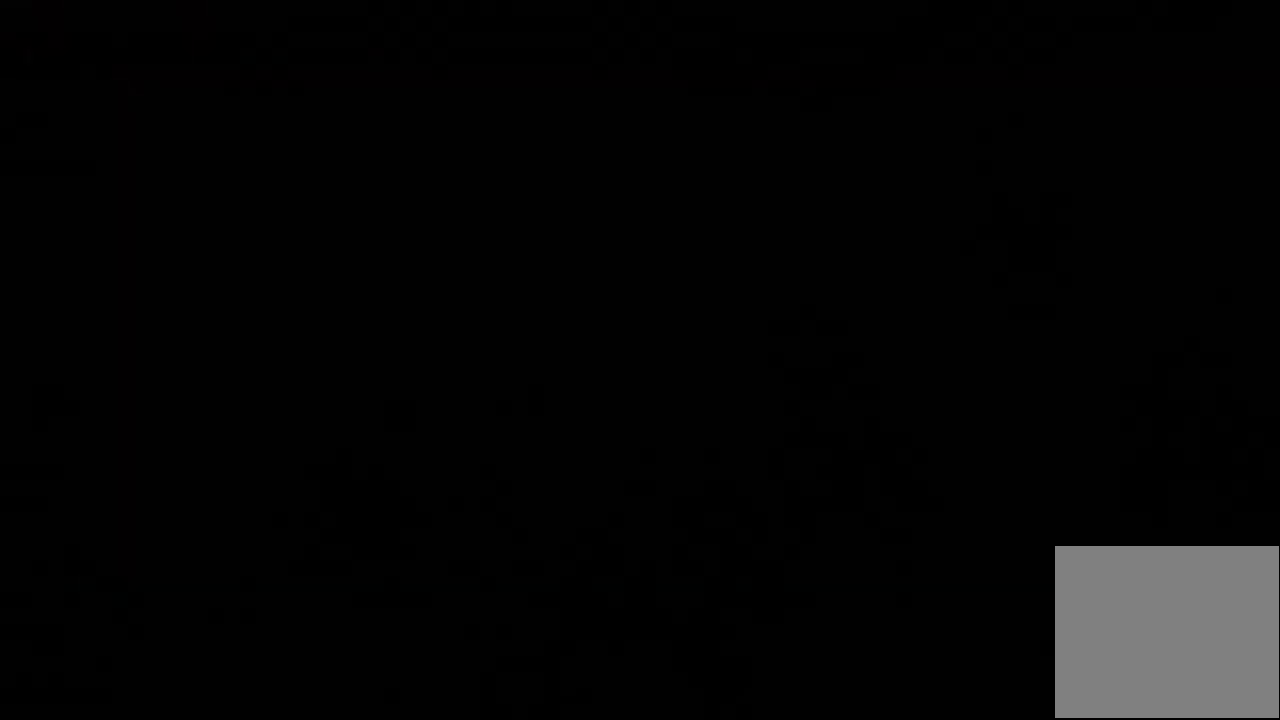
{"keys": ["d", "right"], "events": [[467, "right", "down"], [500, "d", "down"]]}
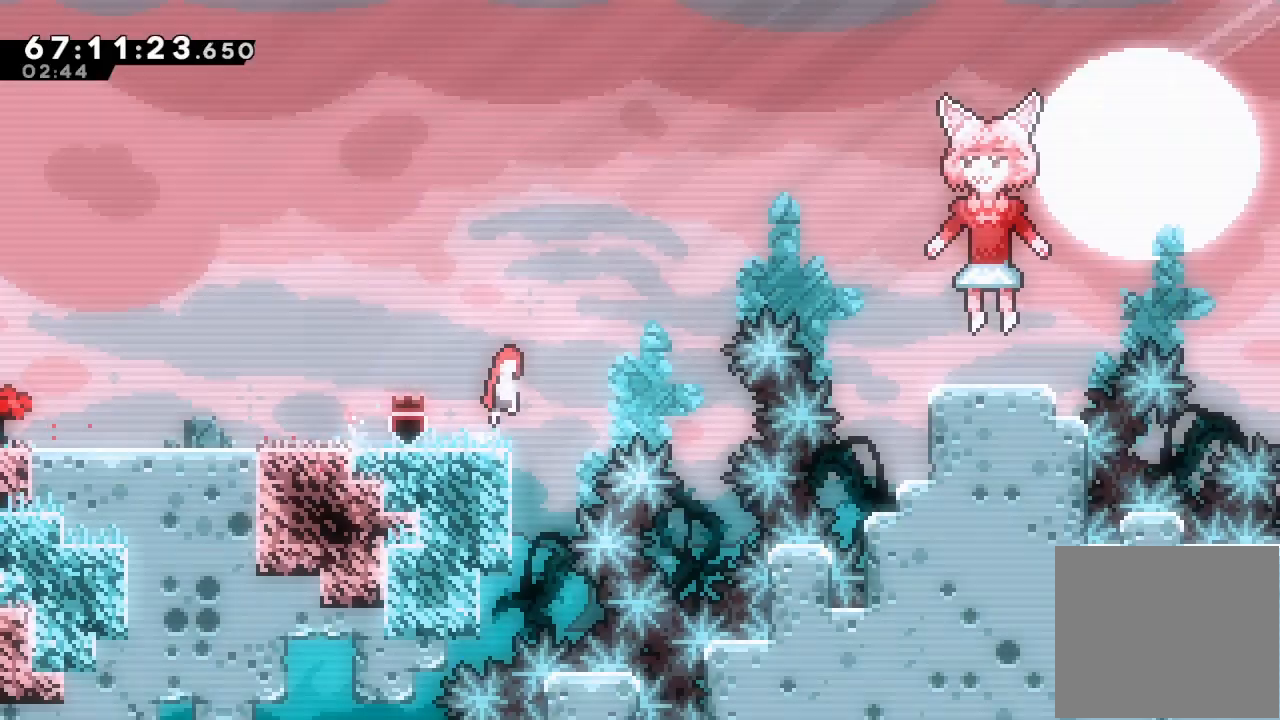
{"keys": ["right", "s", "up"], "events": [[267, "d", "up"], [367, "s", "down"], [367, "up", "down"]]}
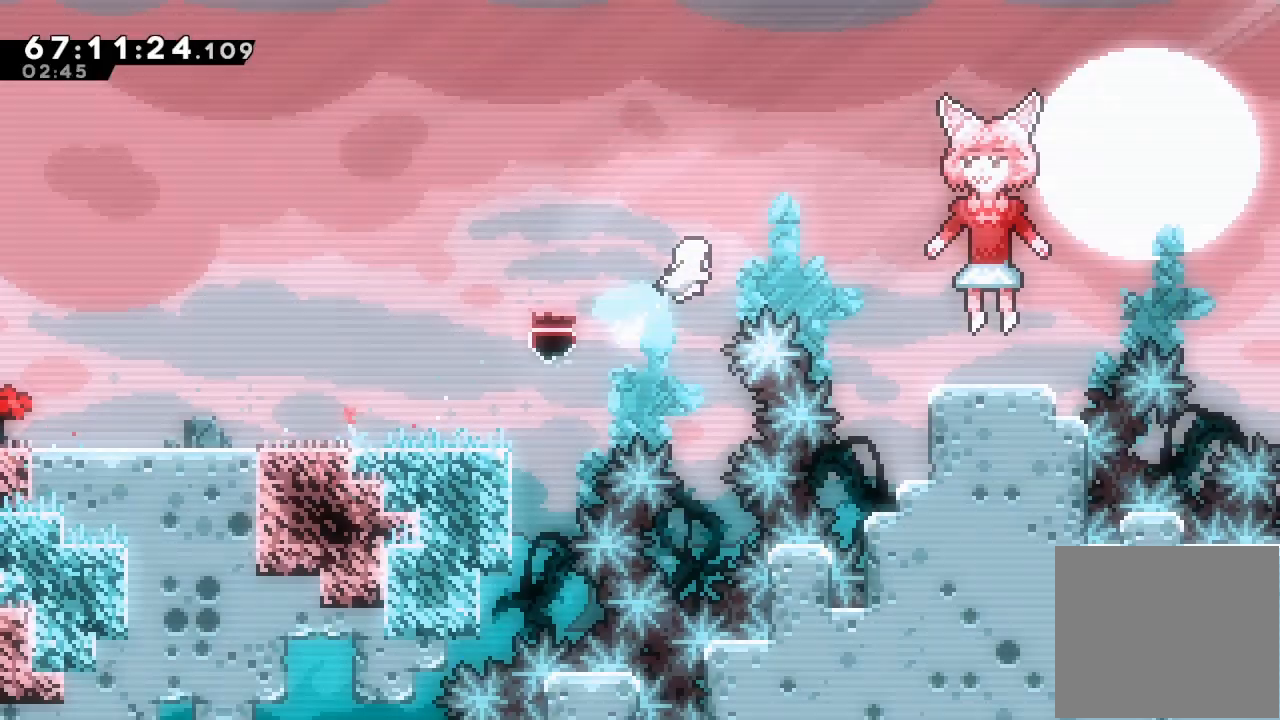
{"keys": ["right"], "events": [[67, "s", "up"], [200, "up", "up"]]}
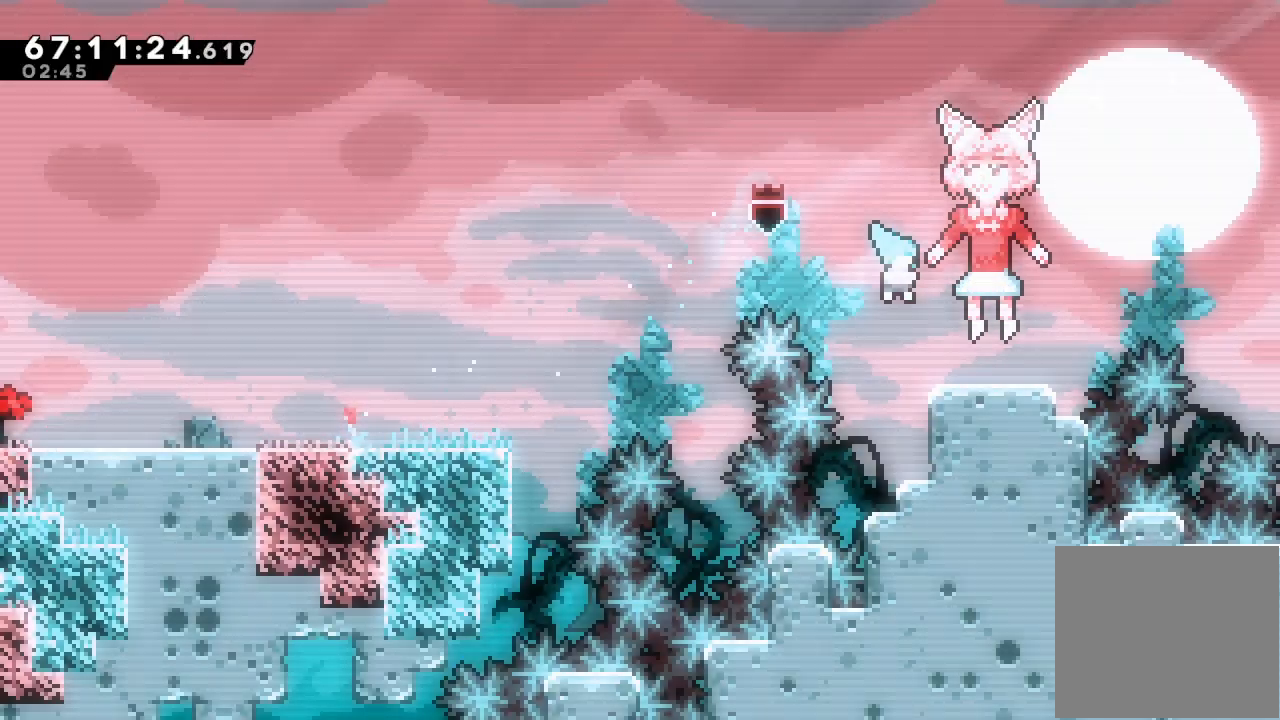
{"keys": ["right"], "events": []}
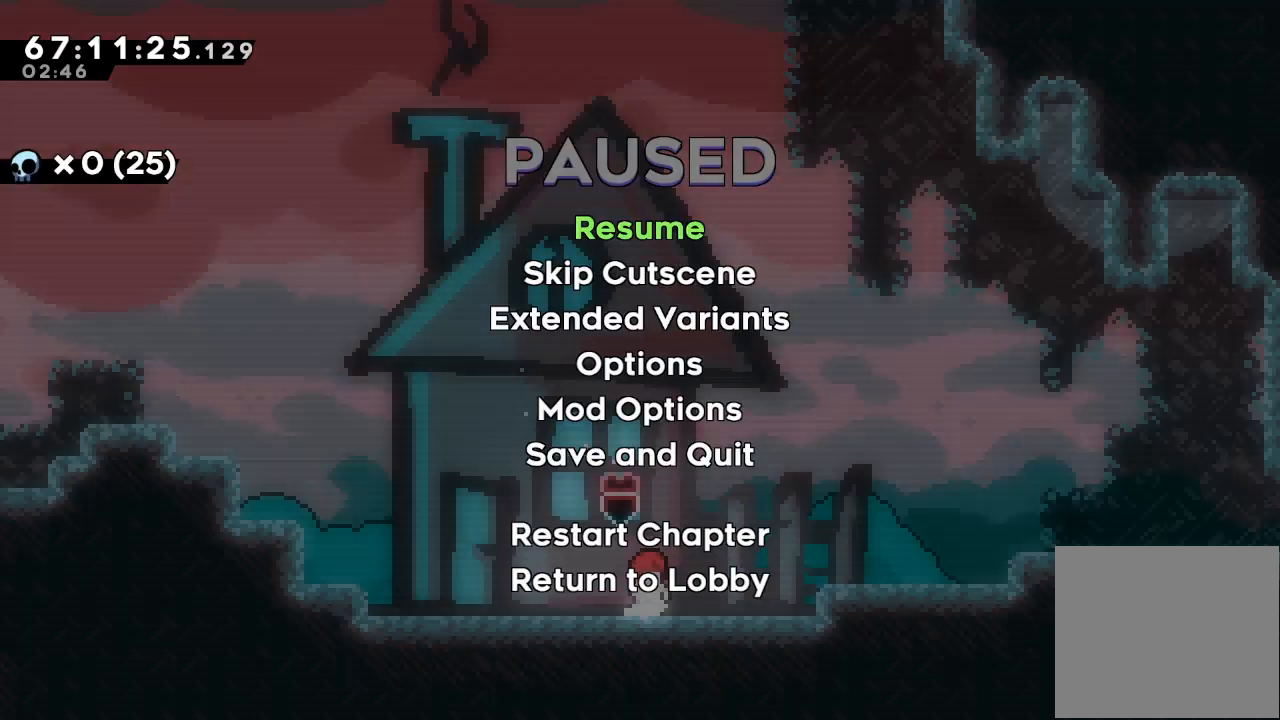
{"keys": [], "events": [[167, "right", "up"], [333, "down", "down"], [367, "d", "down"], [367, "down", "up"], [467, "d", "up"]]}
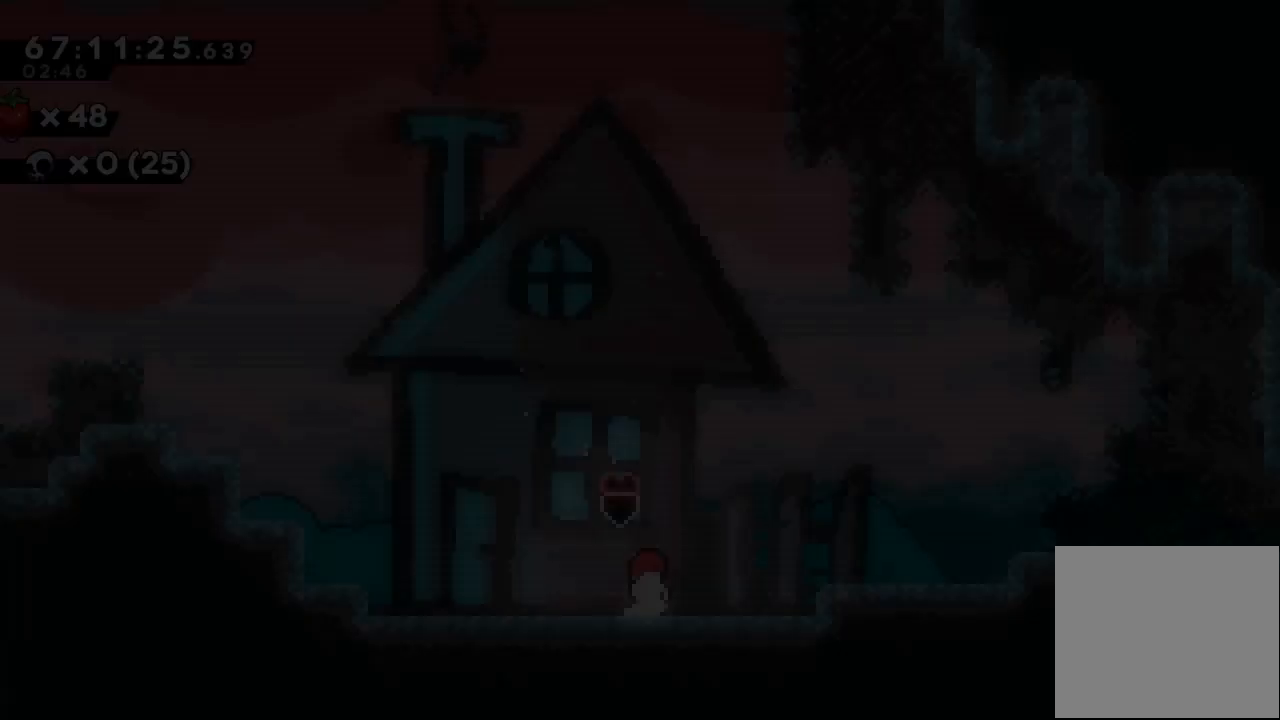
{"keys": ["a", "left", "s"], "events": [[433, "a", "down"], [433, "left", "down"], [467, "s", "down"]]}
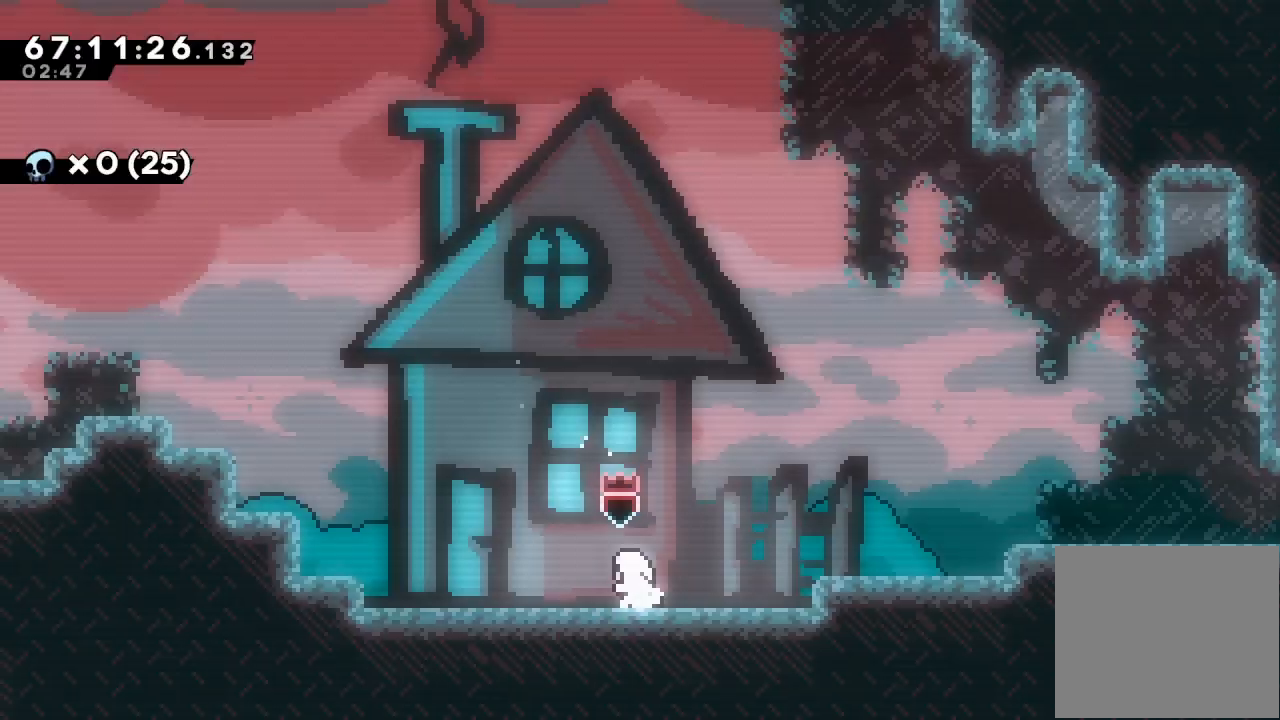
{"keys": ["a", "d", "left", "up"], "events": [[133, "s", "up"], [167, "d", "down"], [267, "up", "down"], [300, "d", "up"], [300, "s", "down"], [400, "s", "up"], [433, "d", "down"]]}
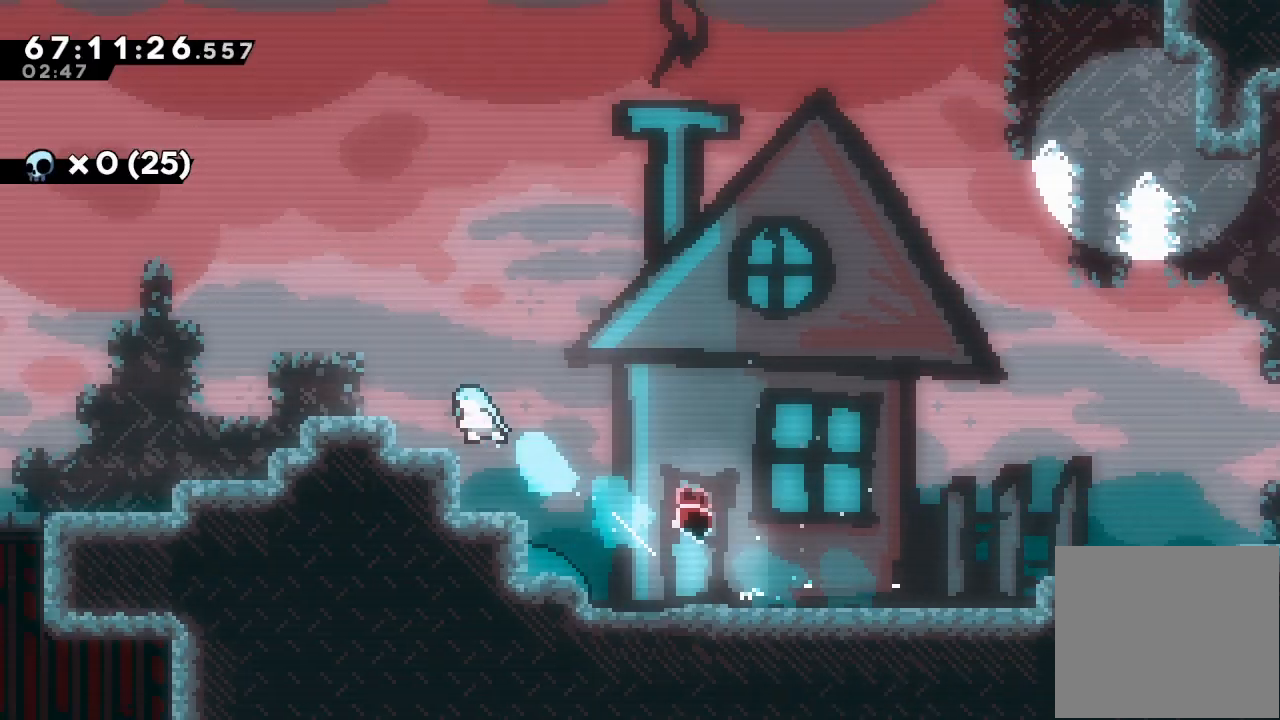
{"keys": ["a", "d", "left"], "events": [[100, "up", "up"], [367, "d", "up"], [433, "d", "down"]]}
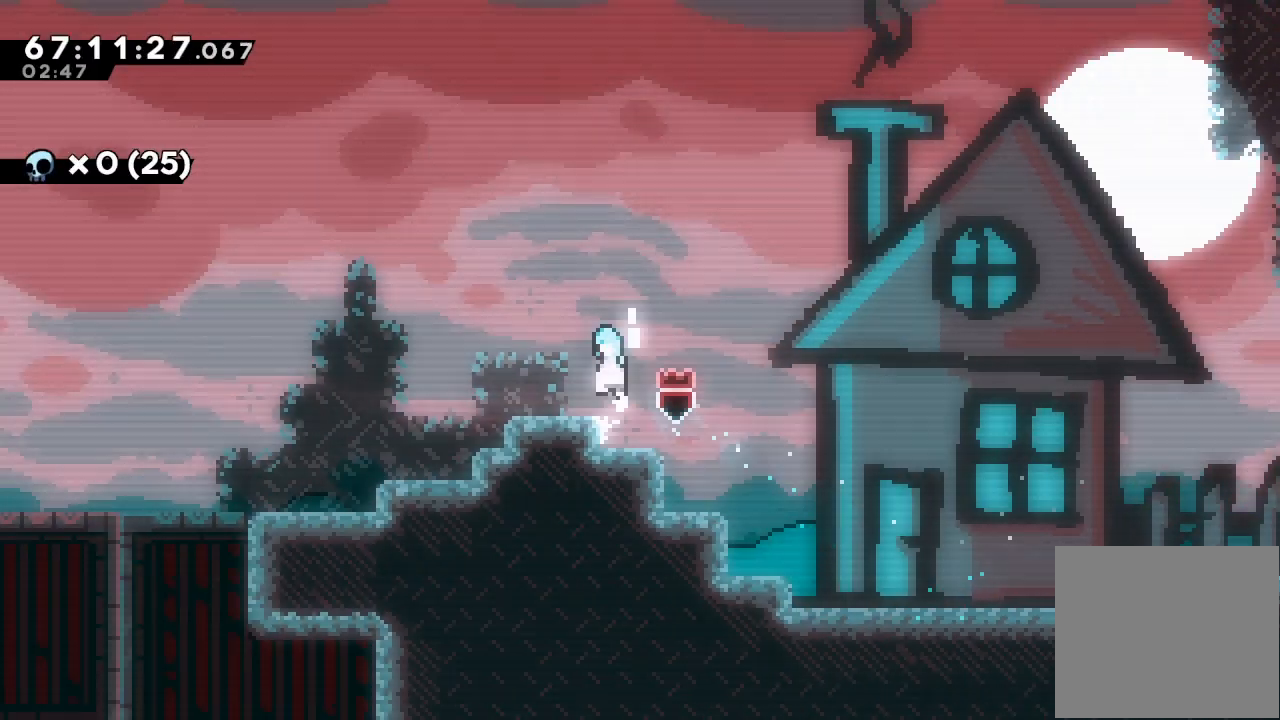
{"keys": ["d", "down", "left"], "events": [[67, "d", "up"], [133, "a", "up"], [233, "left", "up"], [400, "down", "down"], [400, "left", "down"], [400, "s", "down"], [467, "d", "down"], [467, "s", "up"]]}
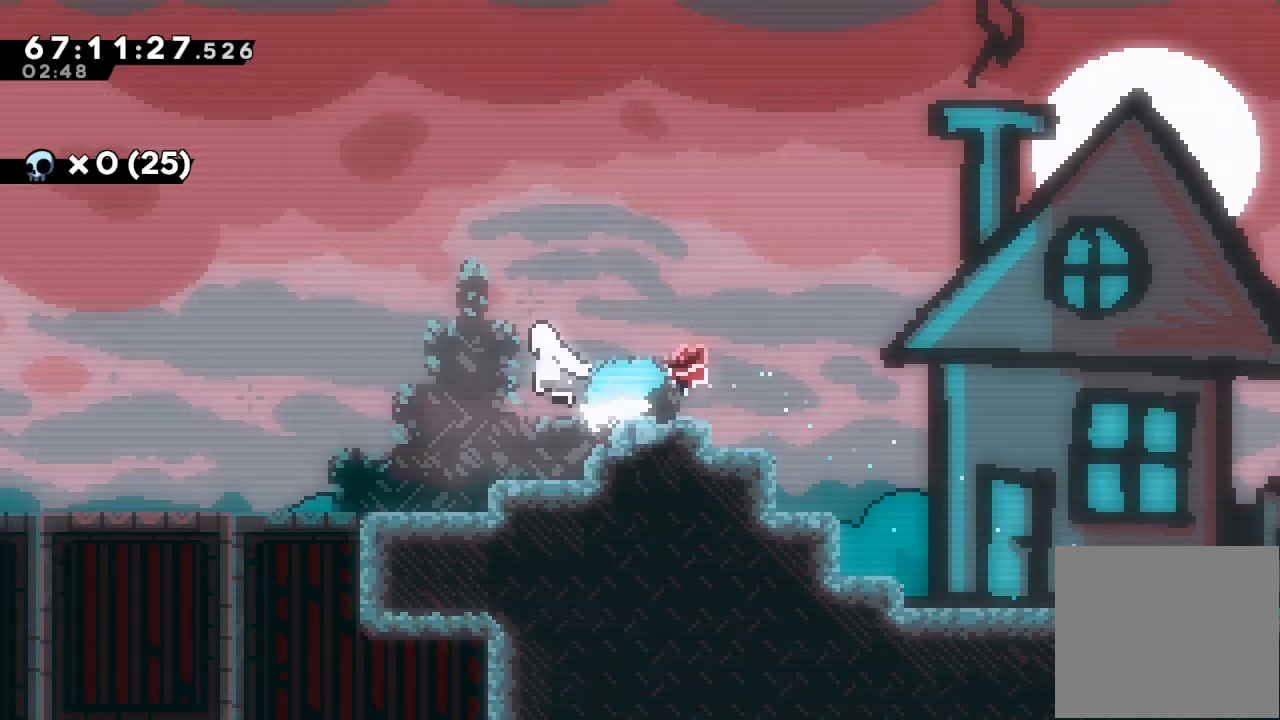
{"keys": ["left"], "events": [[33, "down", "up"], [500, "d", "up"]]}
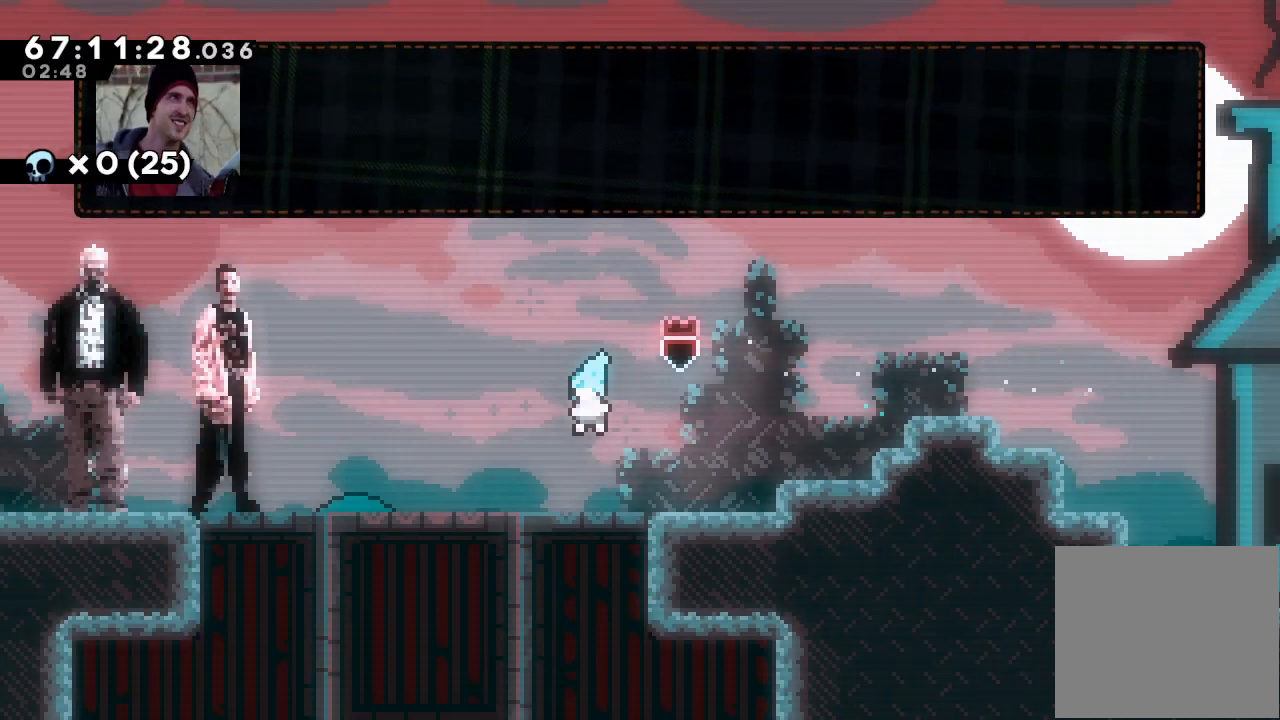
{"keys": [], "events": [[100, "left", "up"], [133, "down", "down"], [233, "down", "up"], [267, "d", "down"], [400, "d", "up"]]}
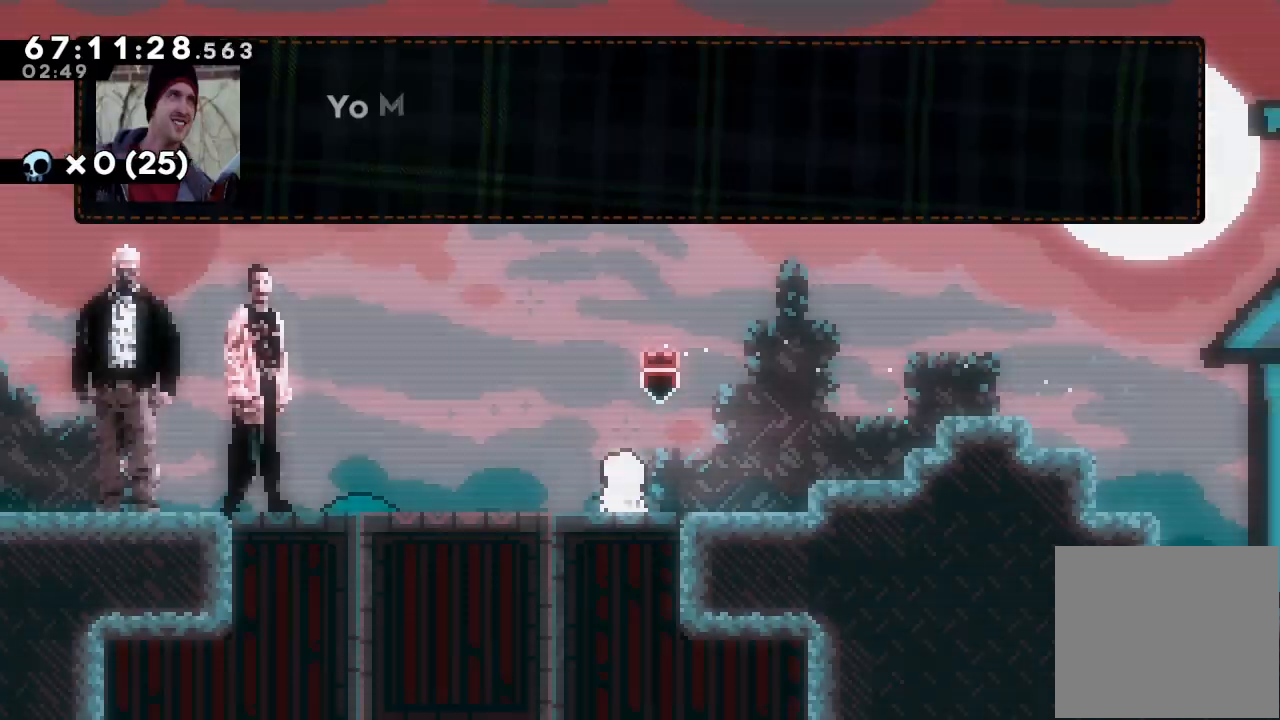
{"keys": ["d"], "events": [[433, "down", "down"], [467, "d", "down"], [467, "down", "up"]]}
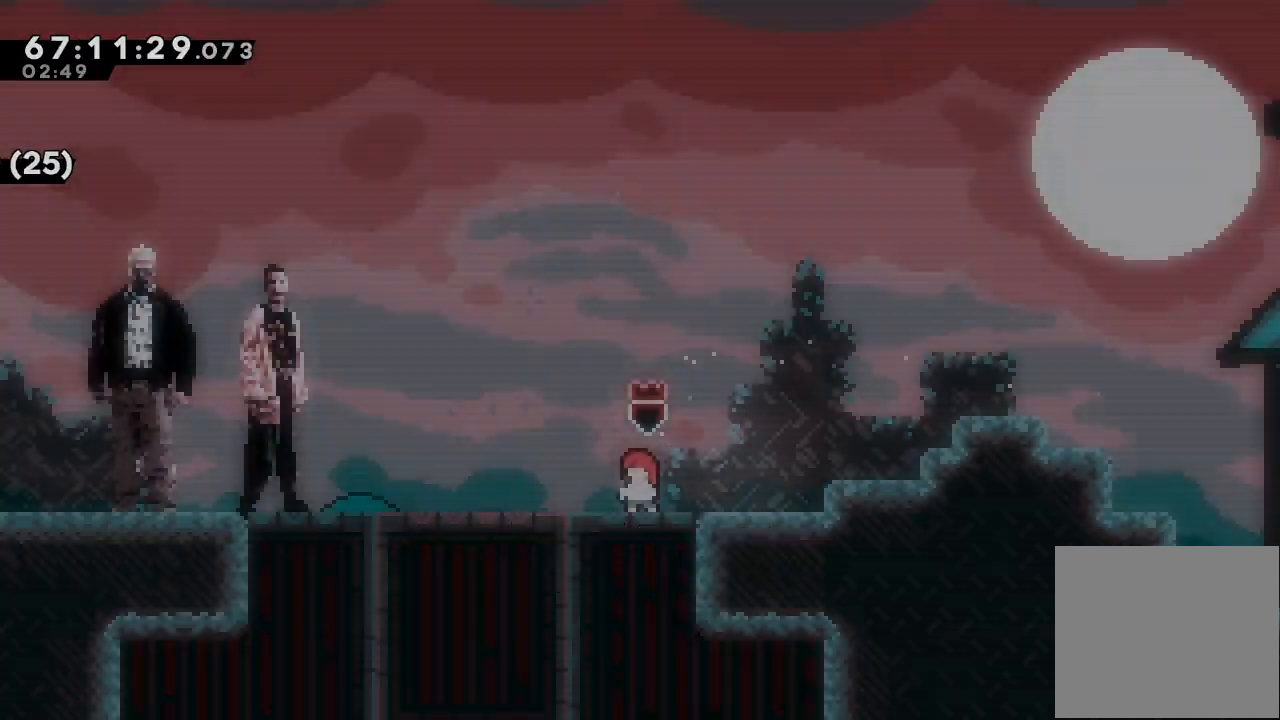
{"keys": [], "events": [[100, "d", "up"]]}
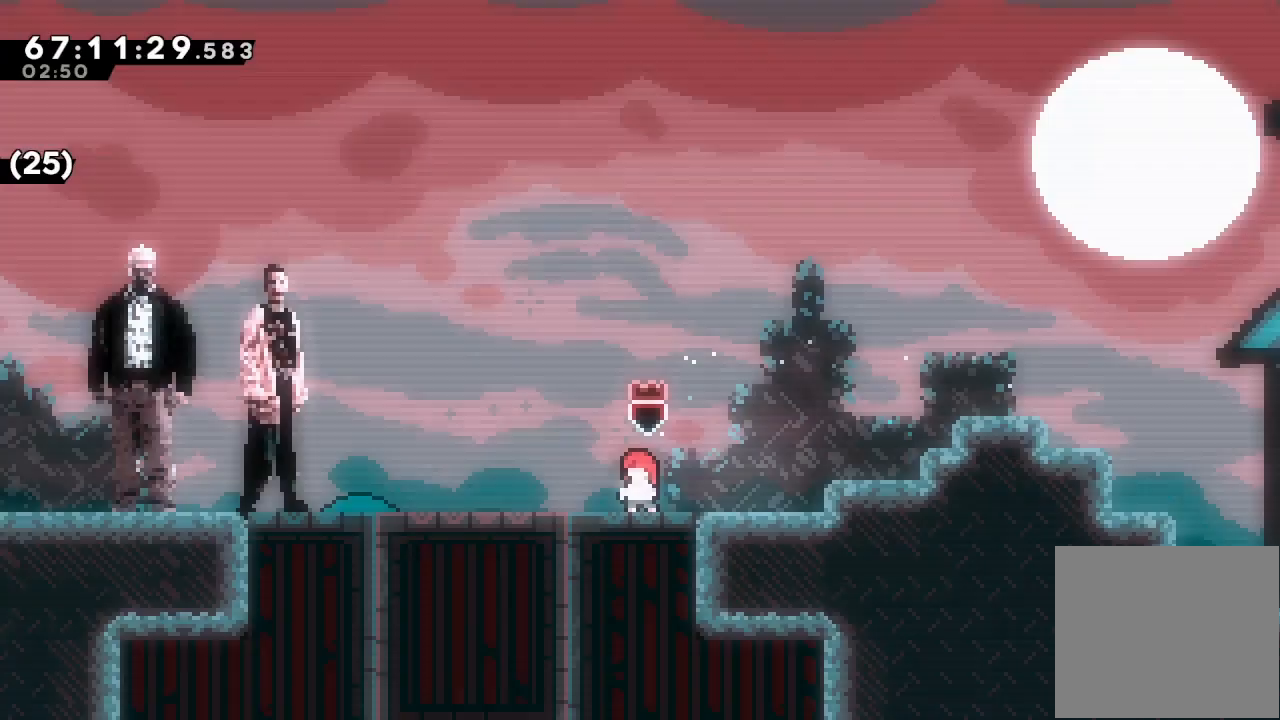
{"keys": ["down", "s"], "events": [[100, "left", "down"], [100, "s", "down"], [267, "s", "up"], [333, "down", "down"], [367, "left", "up"], [367, "s", "down"]]}
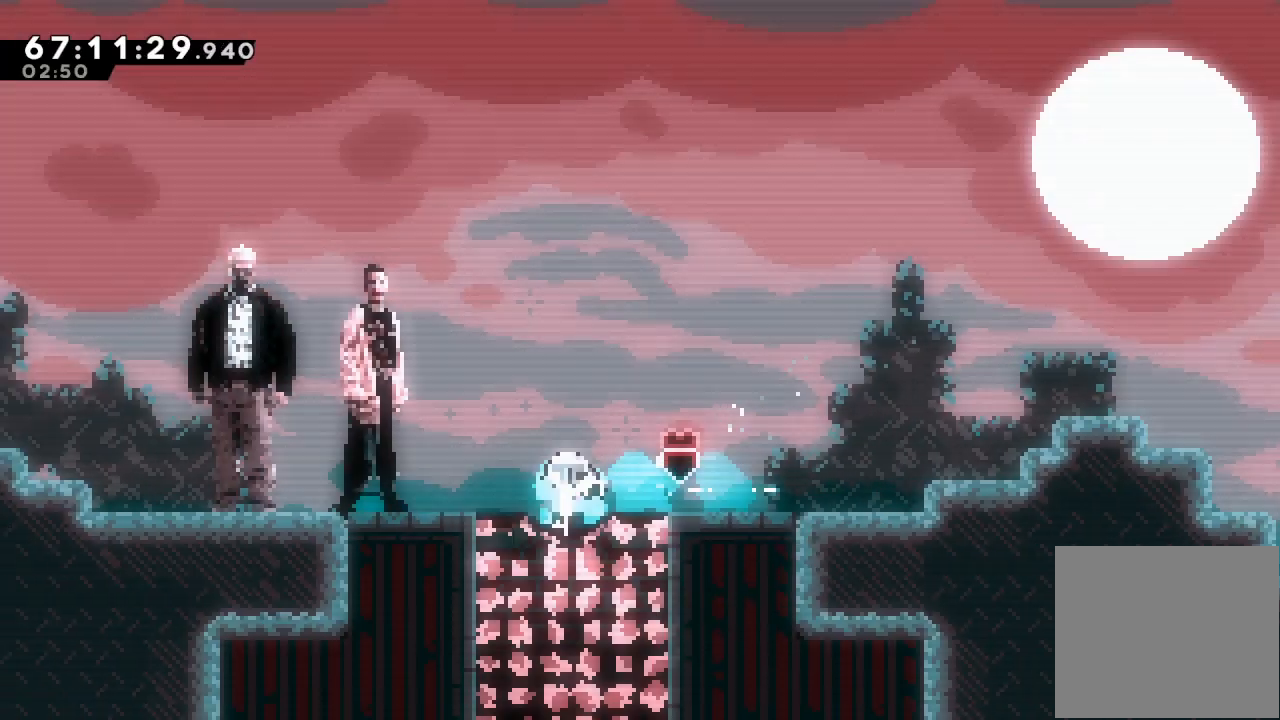
{"keys": ["down"], "events": [[67, "s", "up"]]}
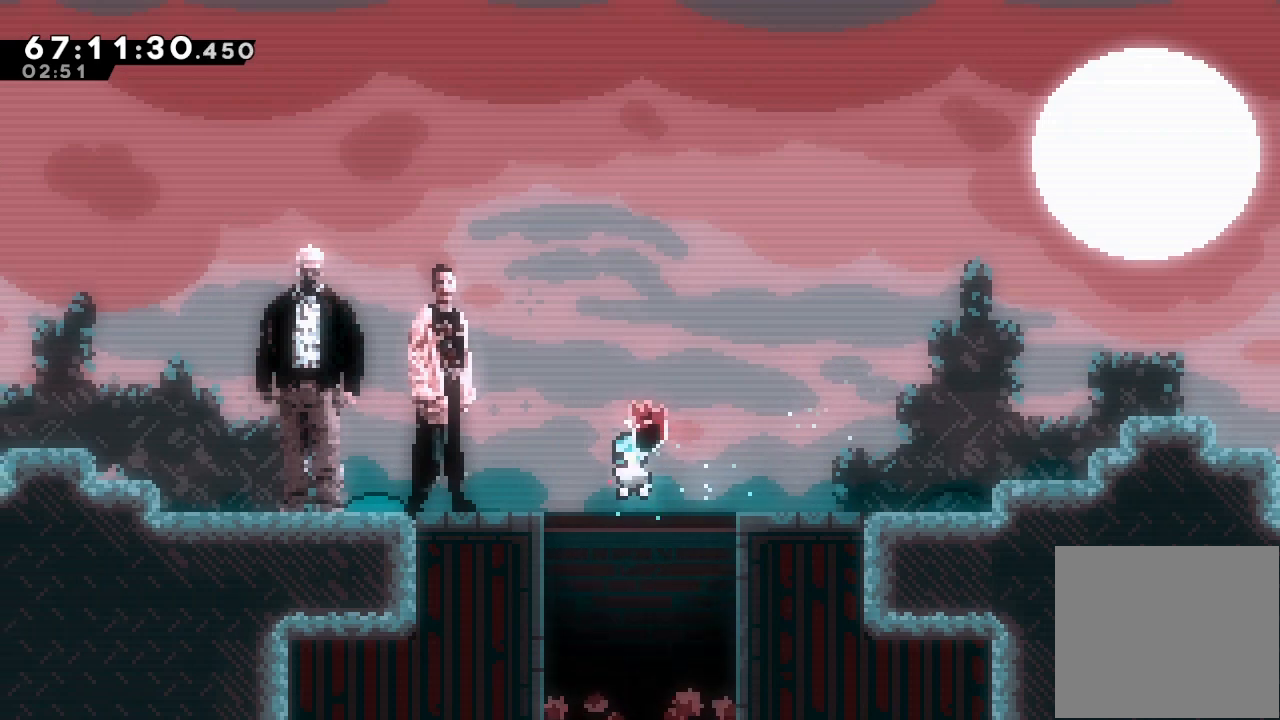
{"keys": ["down"], "events": []}
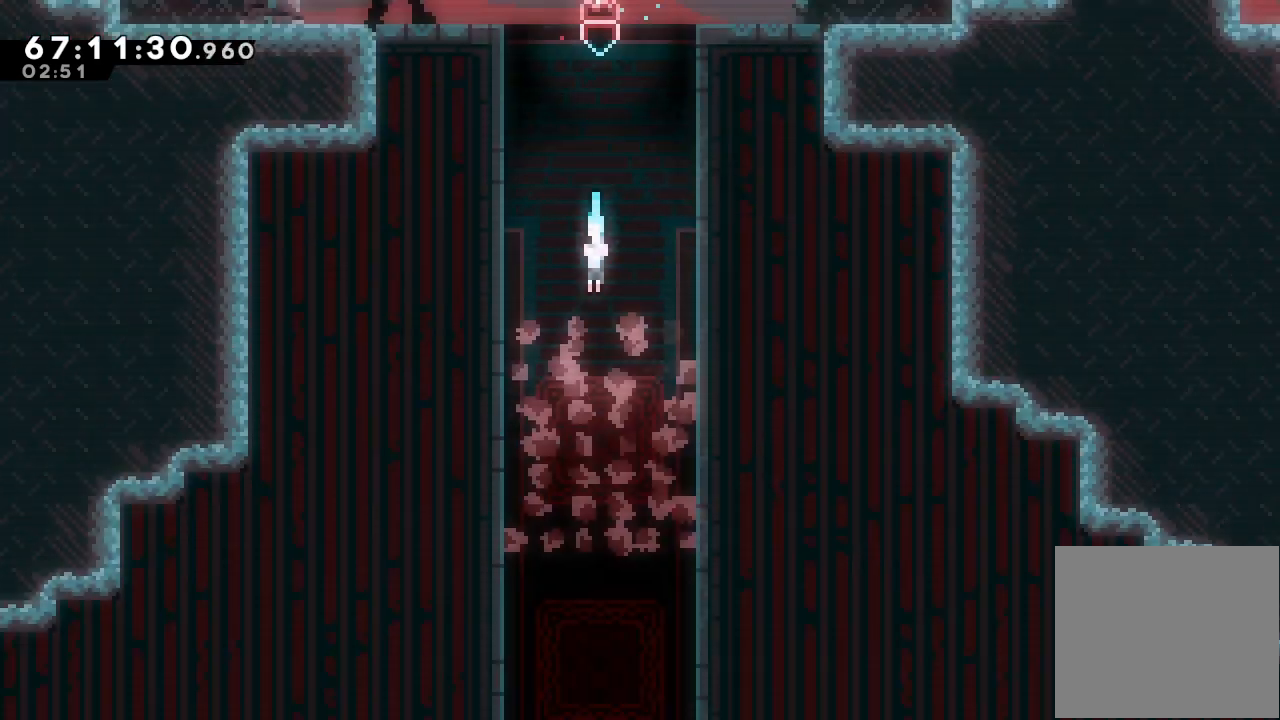
{"keys": ["down"], "events": []}
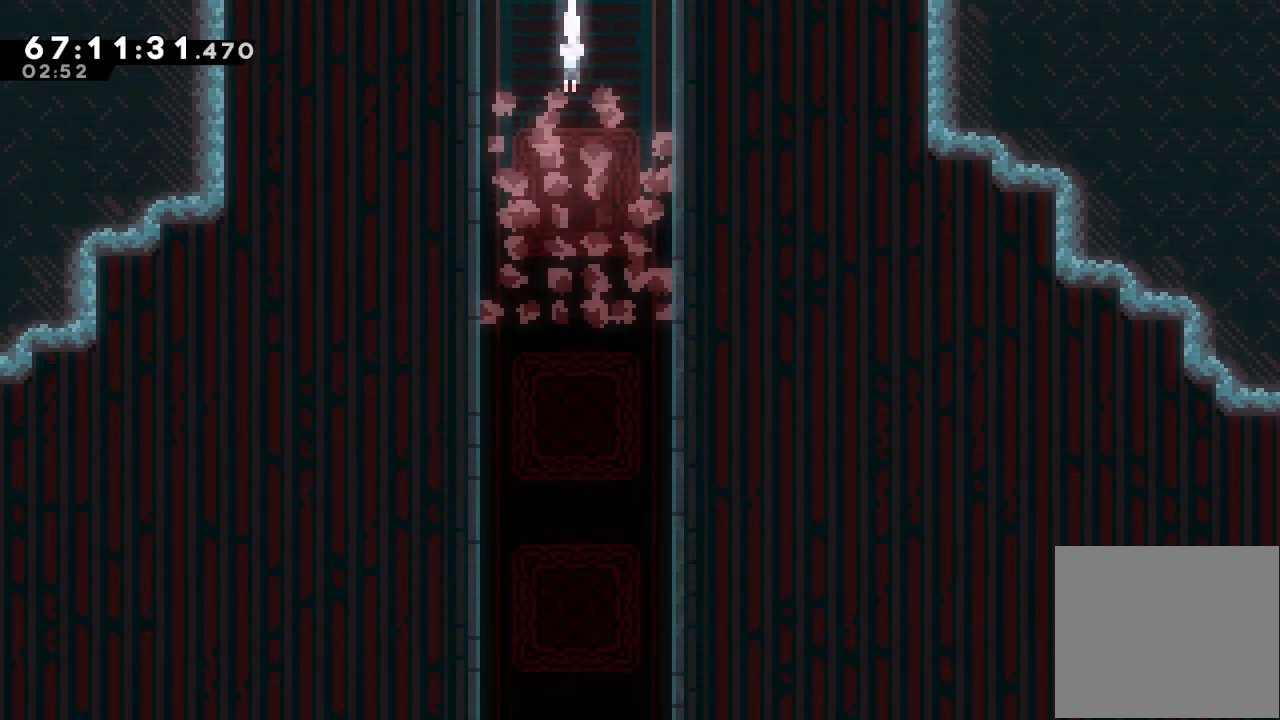
{"keys": ["down"], "events": []}
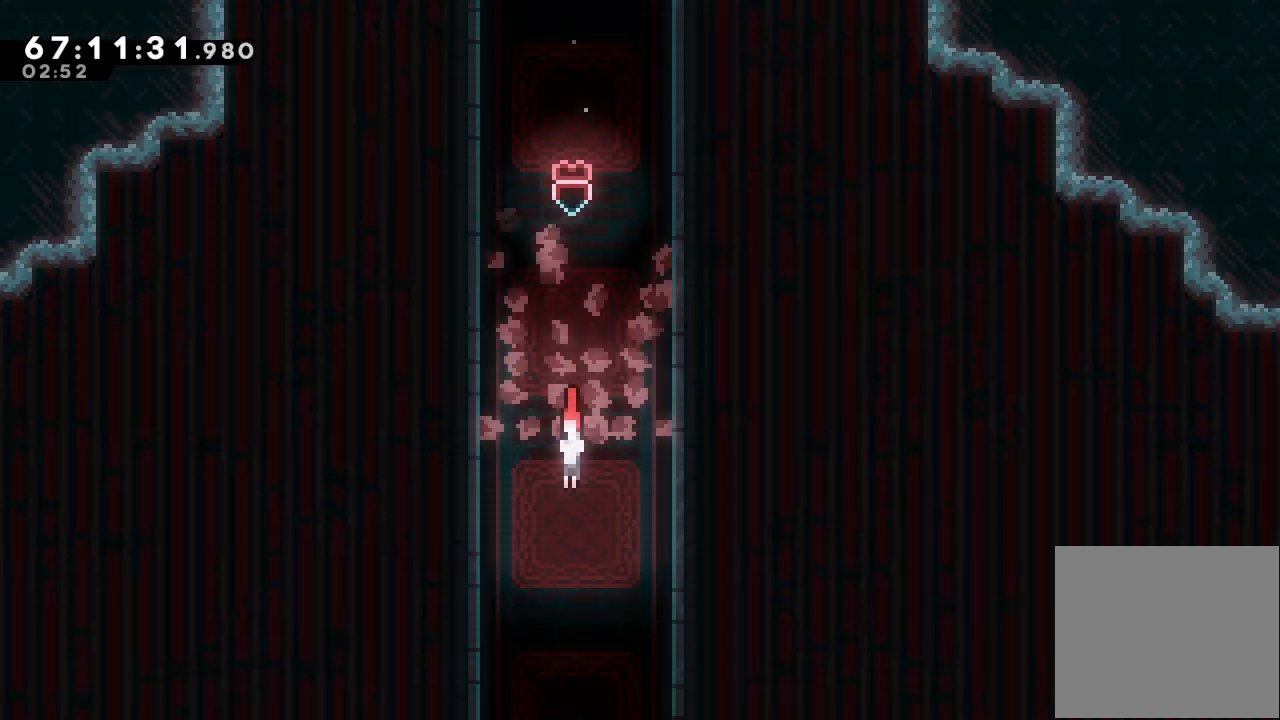
{"keys": ["down", "left"], "events": [[33, "left", "down"]]}
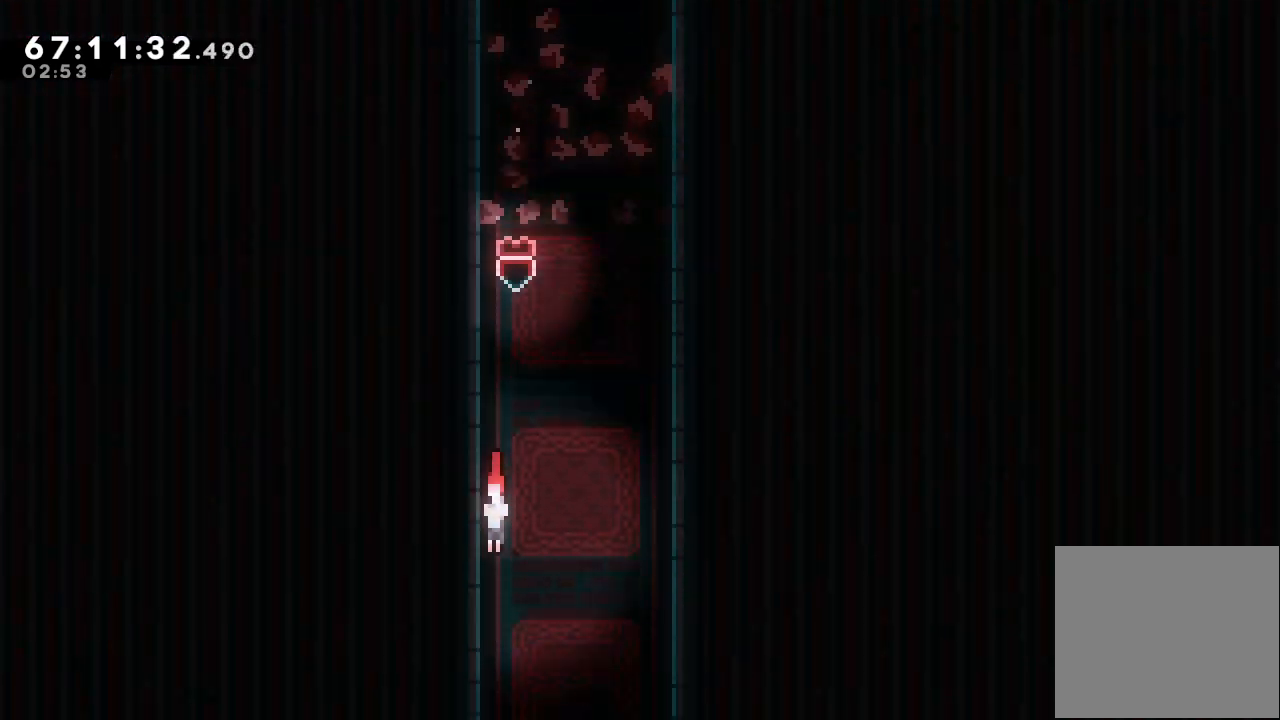
{"keys": ["down", "left"], "events": []}
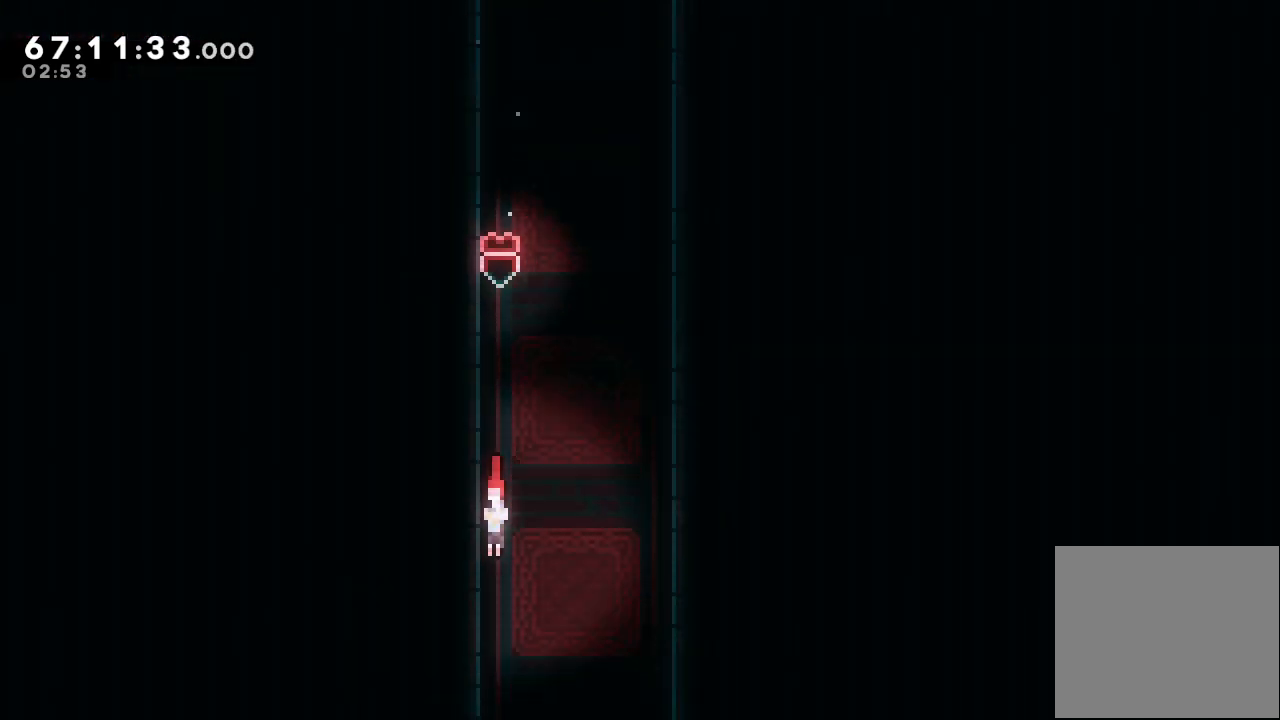
{"keys": ["down", "left"], "events": []}
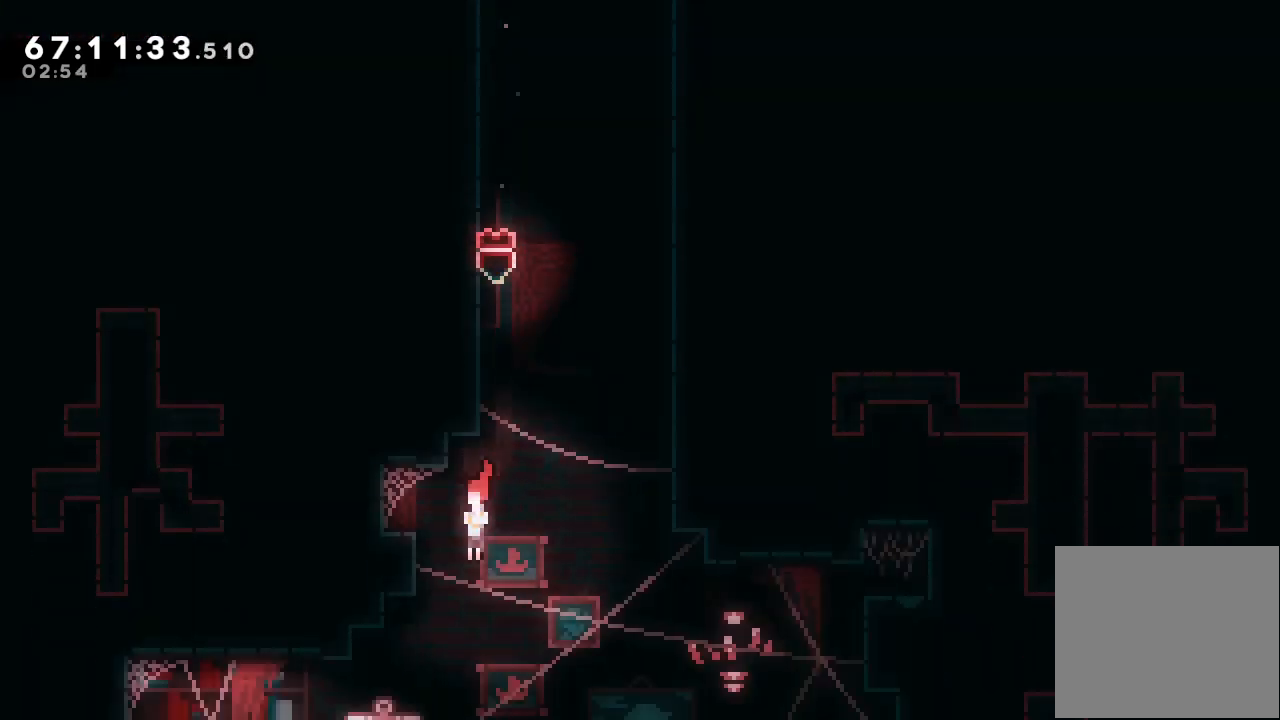
{"keys": ["left"], "events": [[167, "down", "up"], [200, "s", "down"], [400, "s", "up"]]}
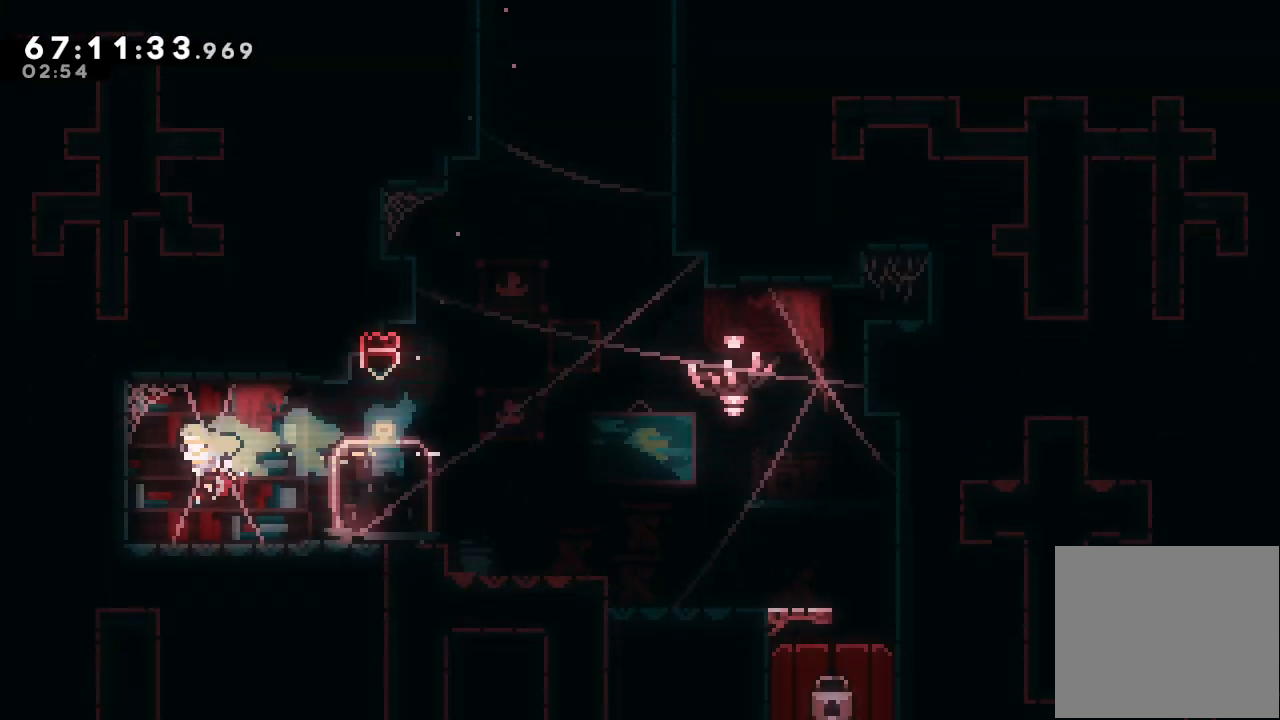
{"keys": ["down", "right"], "events": [[33, "left", "up"], [133, "right", "down"], [333, "s", "down"], [367, "down", "down"], [467, "s", "up"]]}
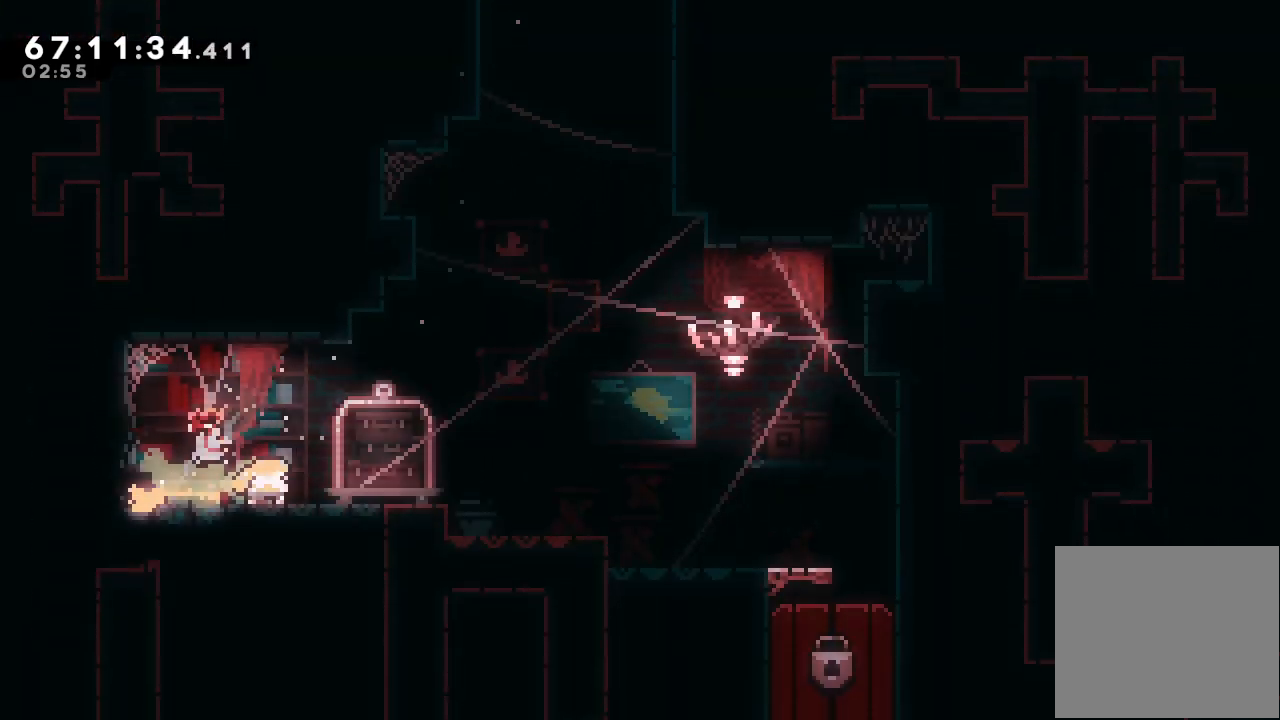
{"keys": ["d", "right"], "events": [[67, "d", "down"], [67, "down", "up"]]}
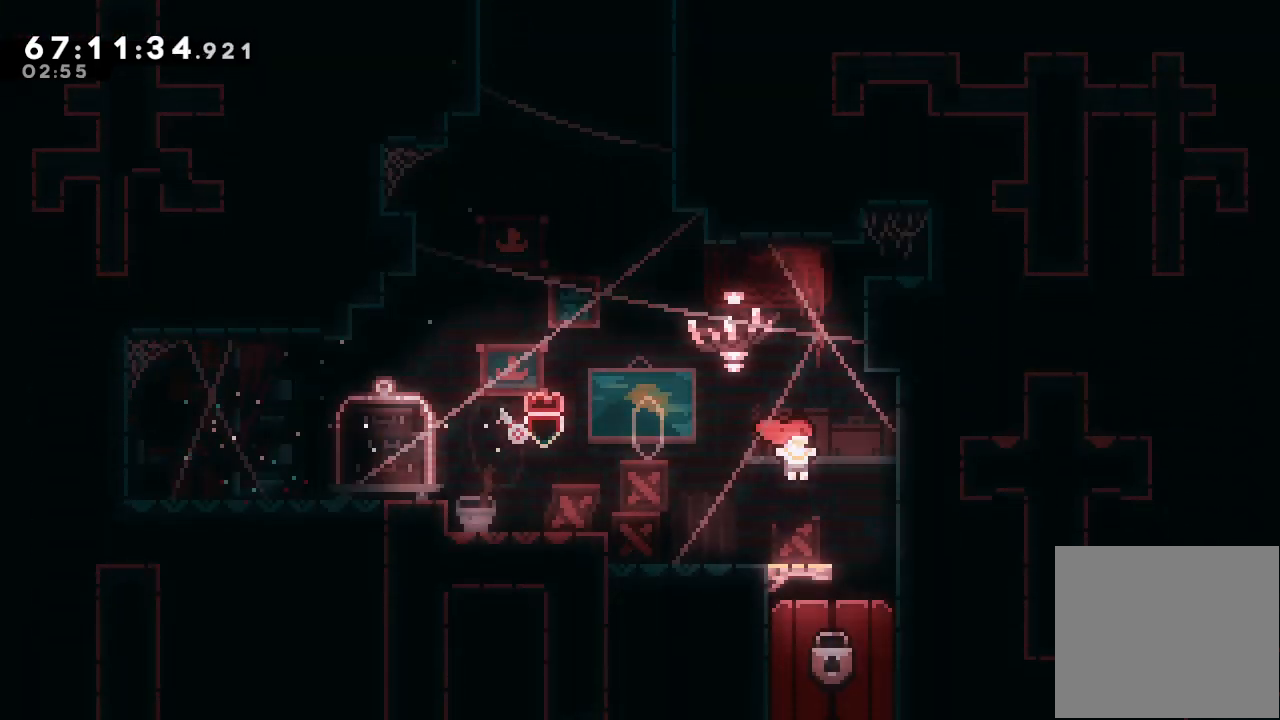
{"keys": ["down"], "events": [[33, "d", "up"], [67, "right", "up"], [133, "down", "down"]]}
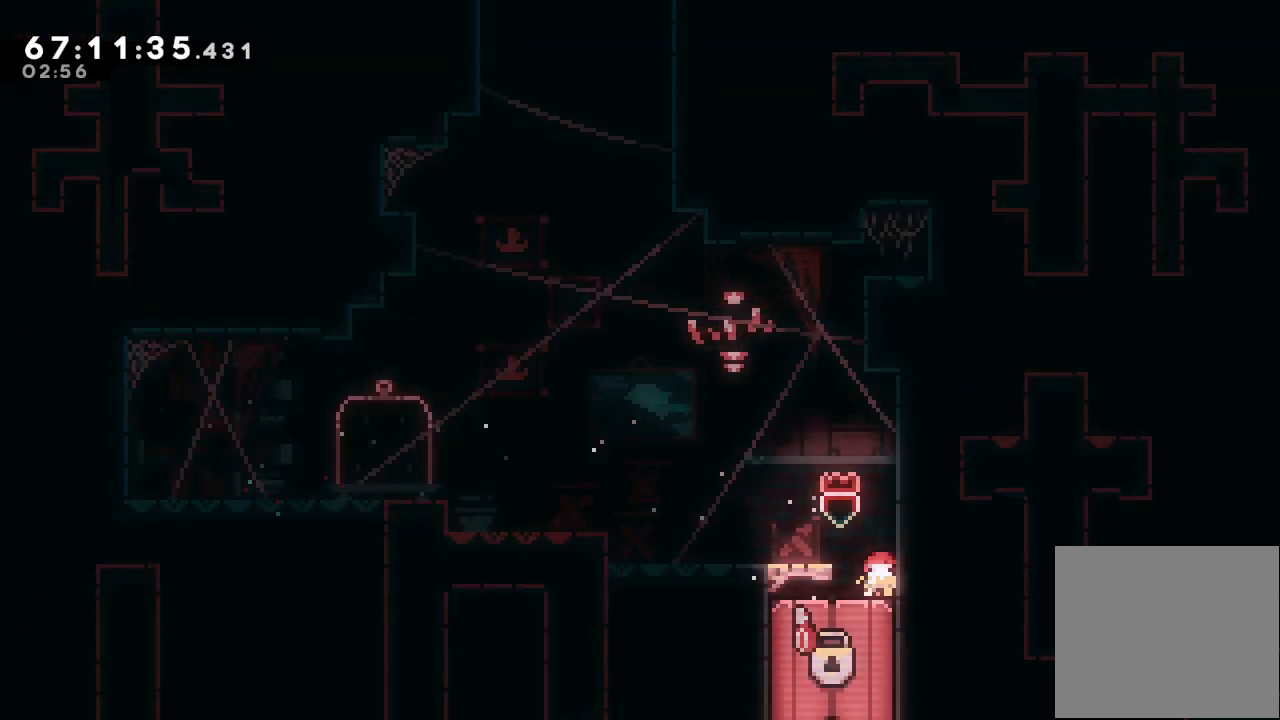
{"keys": ["down"], "events": []}
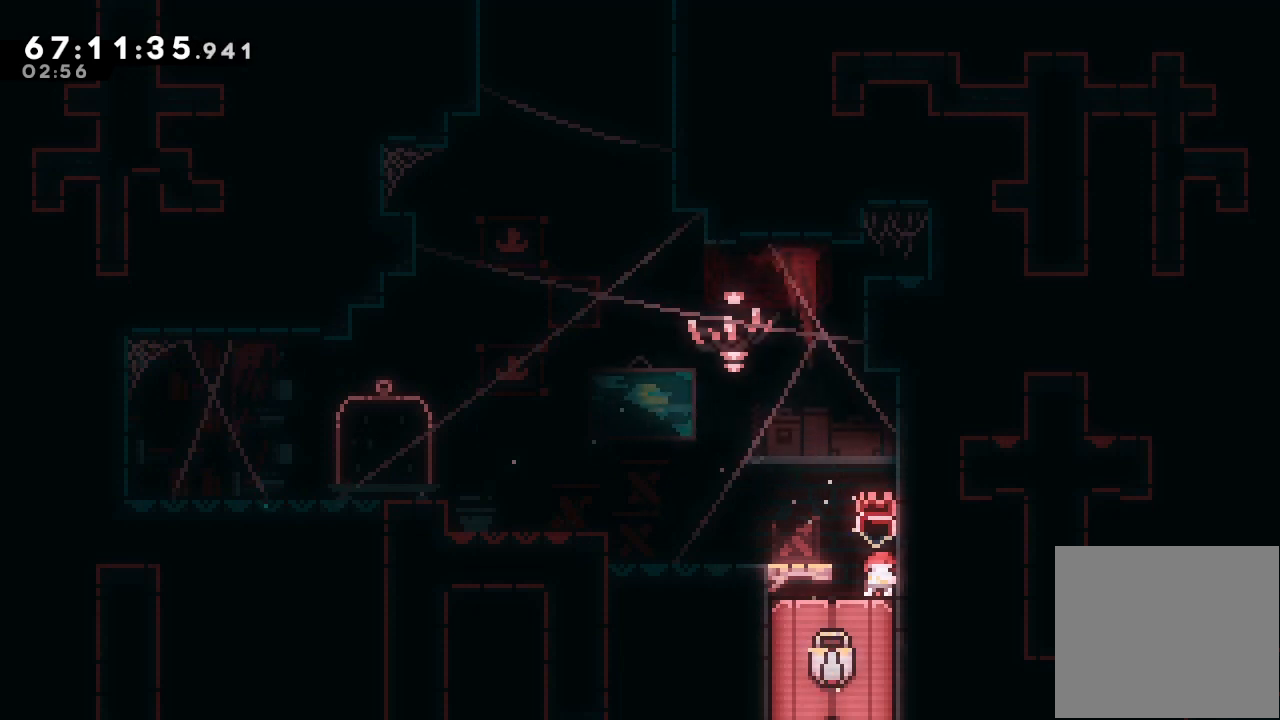
{"keys": ["down"], "events": []}
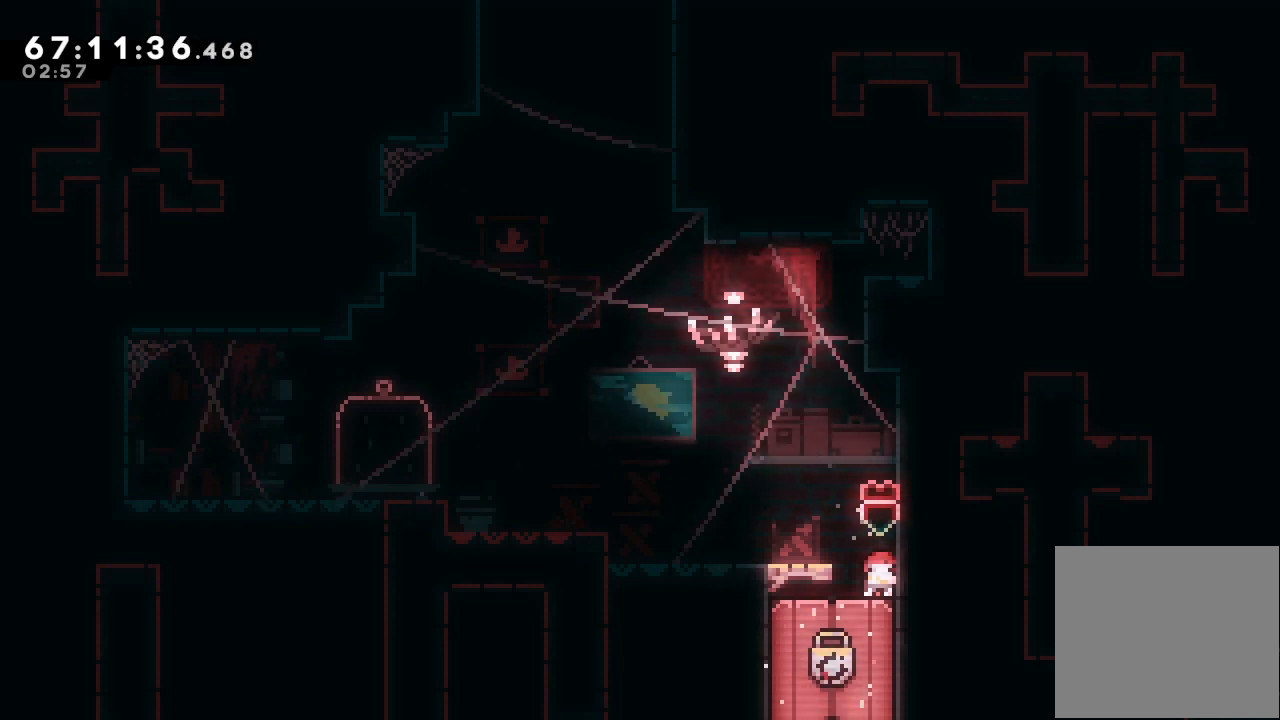
{"keys": ["down"], "events": []}